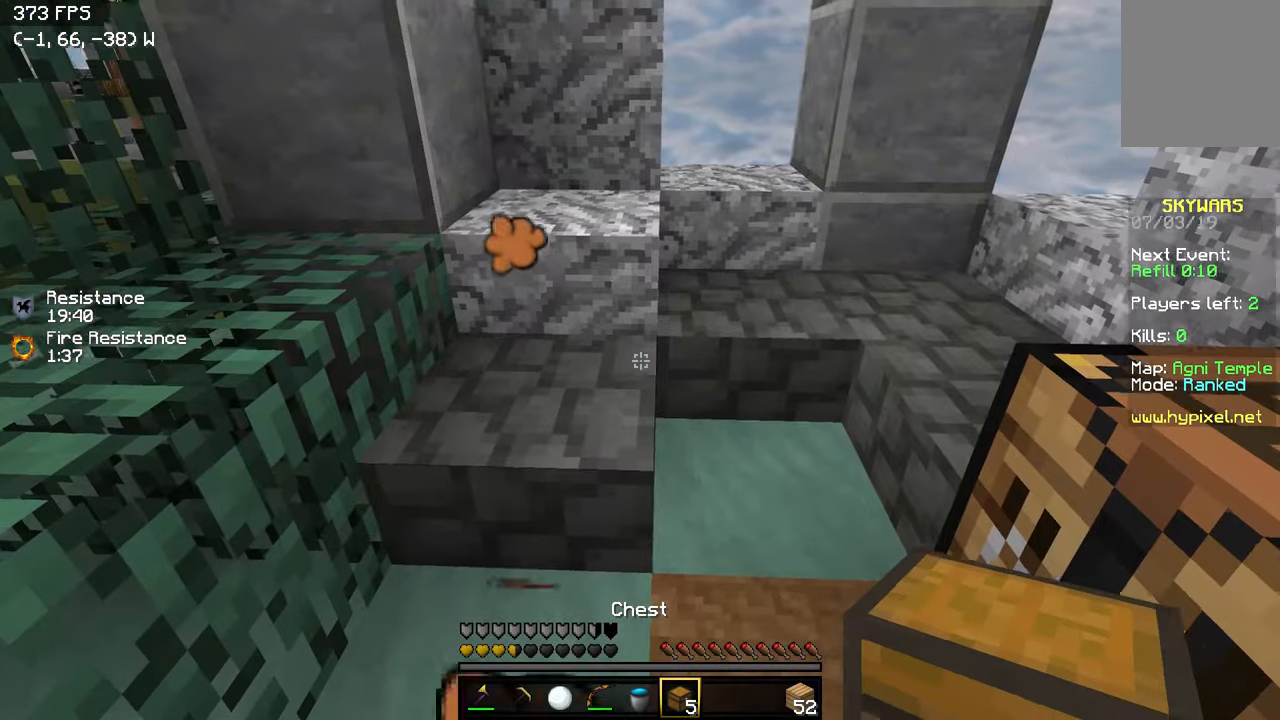
Gameplay with keyboard; each line is a JSON object with the keys held at the frame after it. "events" lists presses ("down") and releases ("up") of "a", "d", "s" and "w" between this image and that frame as [ms after this image, input, new state], when the widget could be followed in between. No other keys are recorded. Mouse input is not recorded.
{"keys": ["a", "s"], "events": [[100, "d", "down"], [100, "w", "down"], [250, "d", "up"], [250, "w", "up"], [450, "a", "down"], [450, "s", "down"]]}
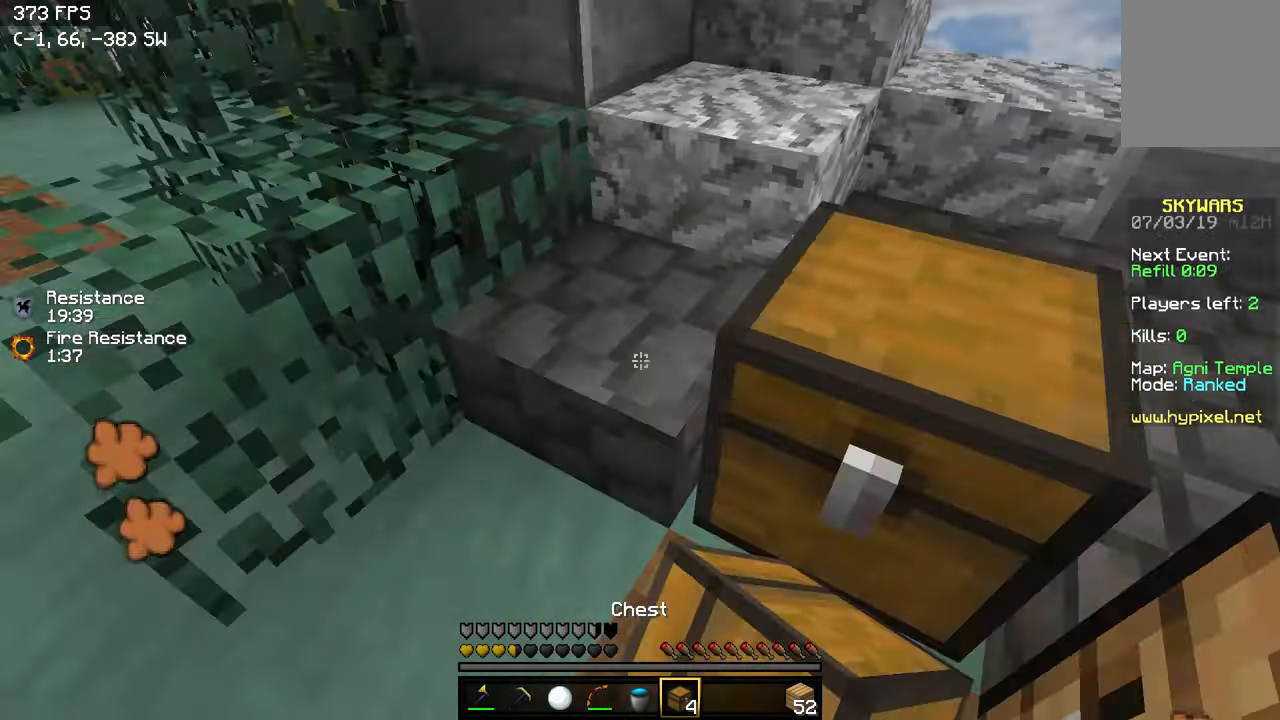
{"keys": ["a", "w"], "events": [[50, "s", "up"], [84, "w", "down"], [200, "a", "up"], [250, "d", "down"], [400, "d", "up"], [500, "a", "down"]]}
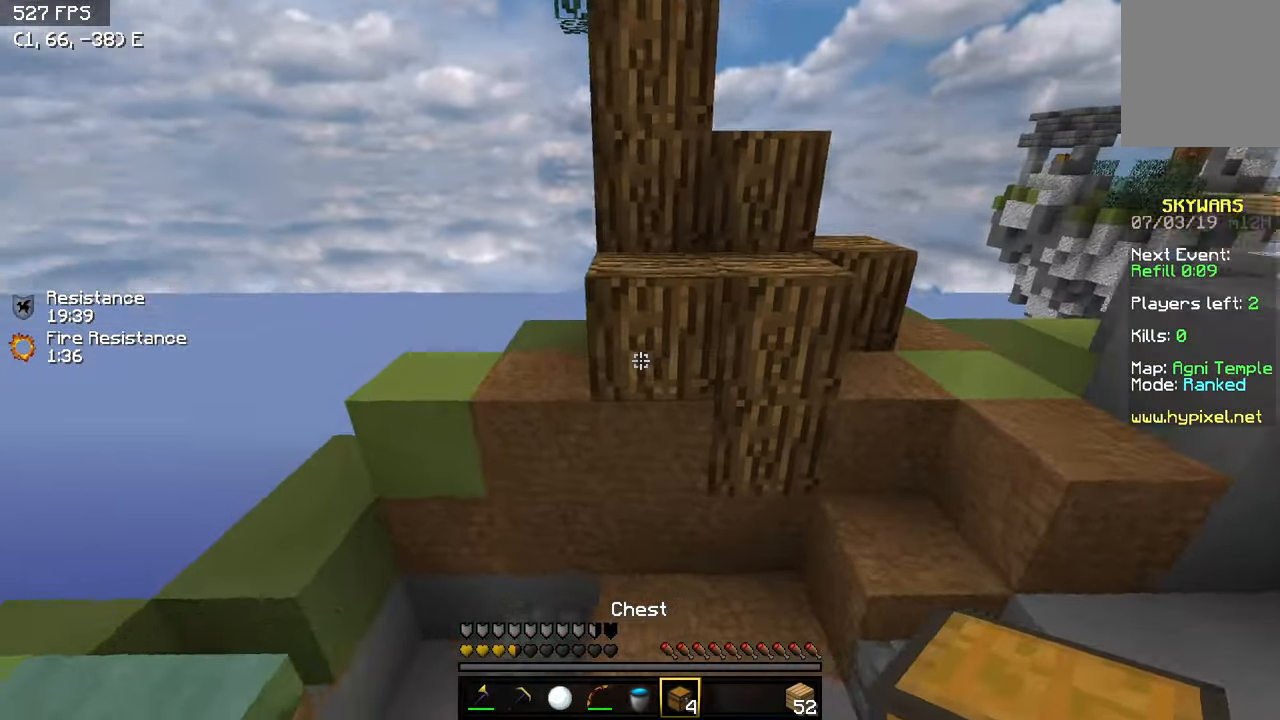
{"keys": ["d"], "events": [[150, "a", "up"], [150, "d", "down"], [450, "w", "up"]]}
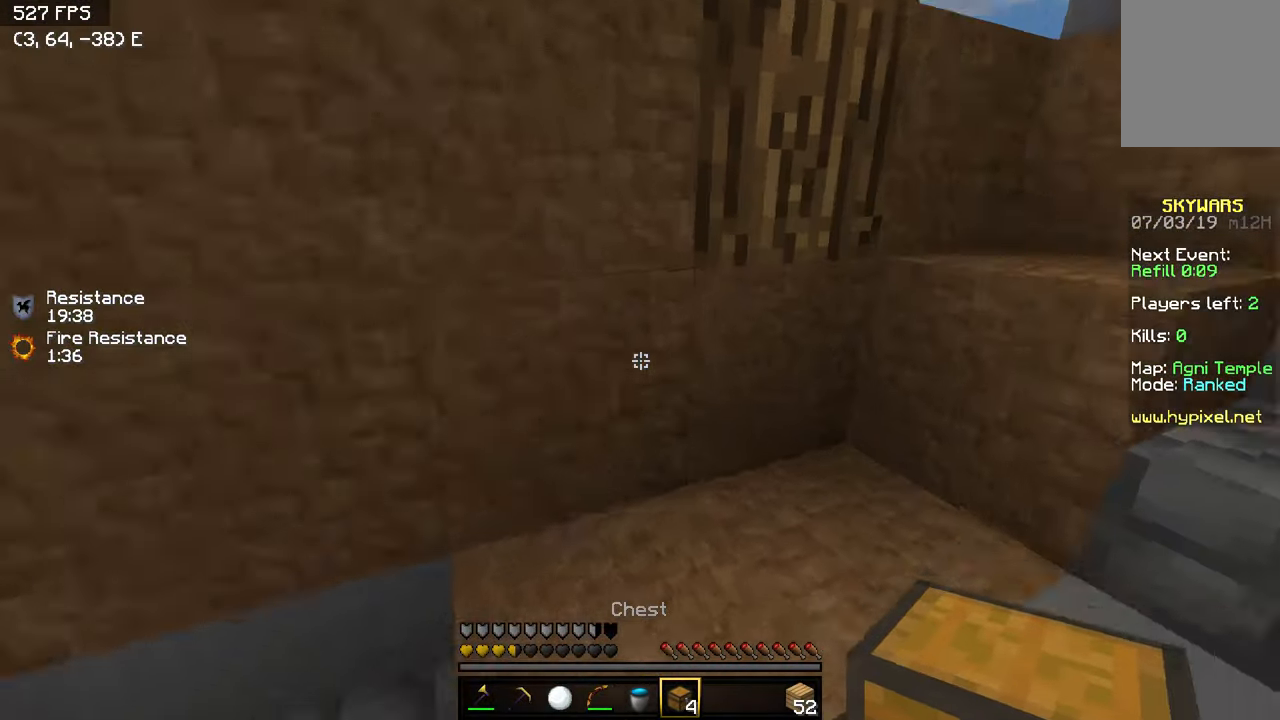
{"keys": ["d", "w"], "events": [[150, "w", "down"]]}
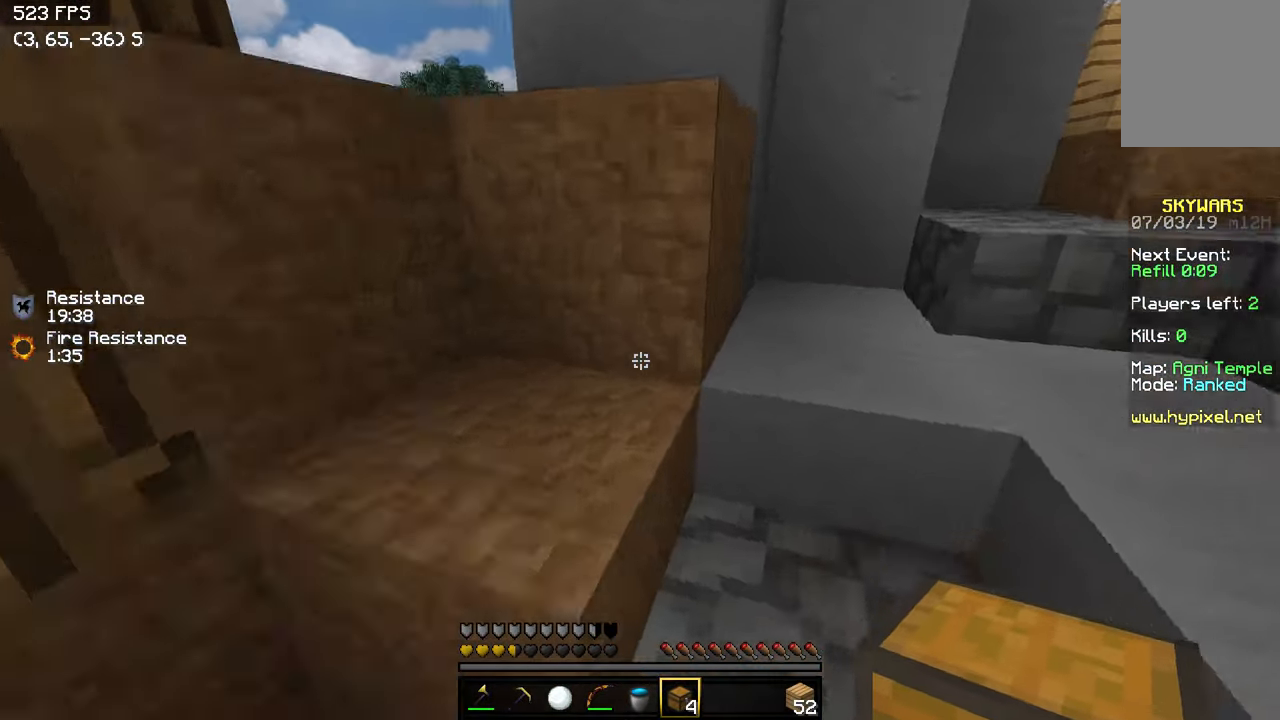
{"keys": ["w"], "events": [[250, "a", "down"], [300, "d", "up"], [350, "a", "up"]]}
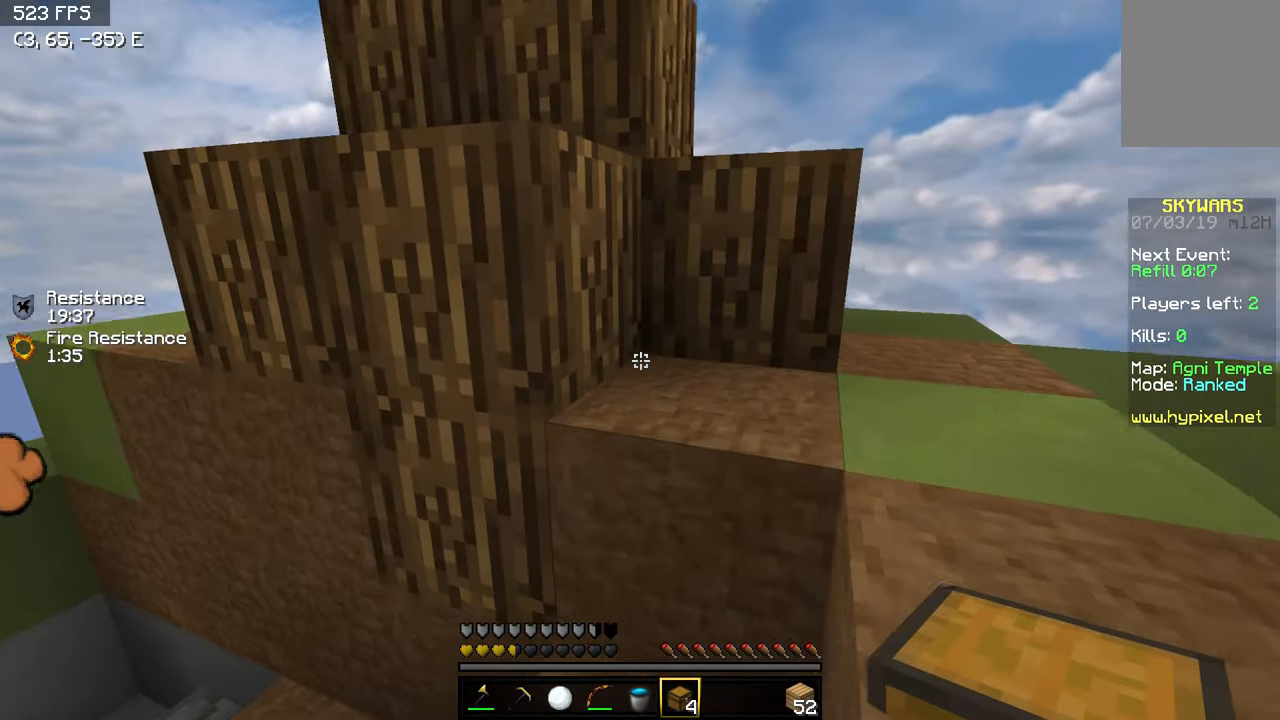
{"keys": ["d"], "events": [[50, "a", "down"], [200, "a", "up"], [350, "w", "up"], [500, "d", "down"]]}
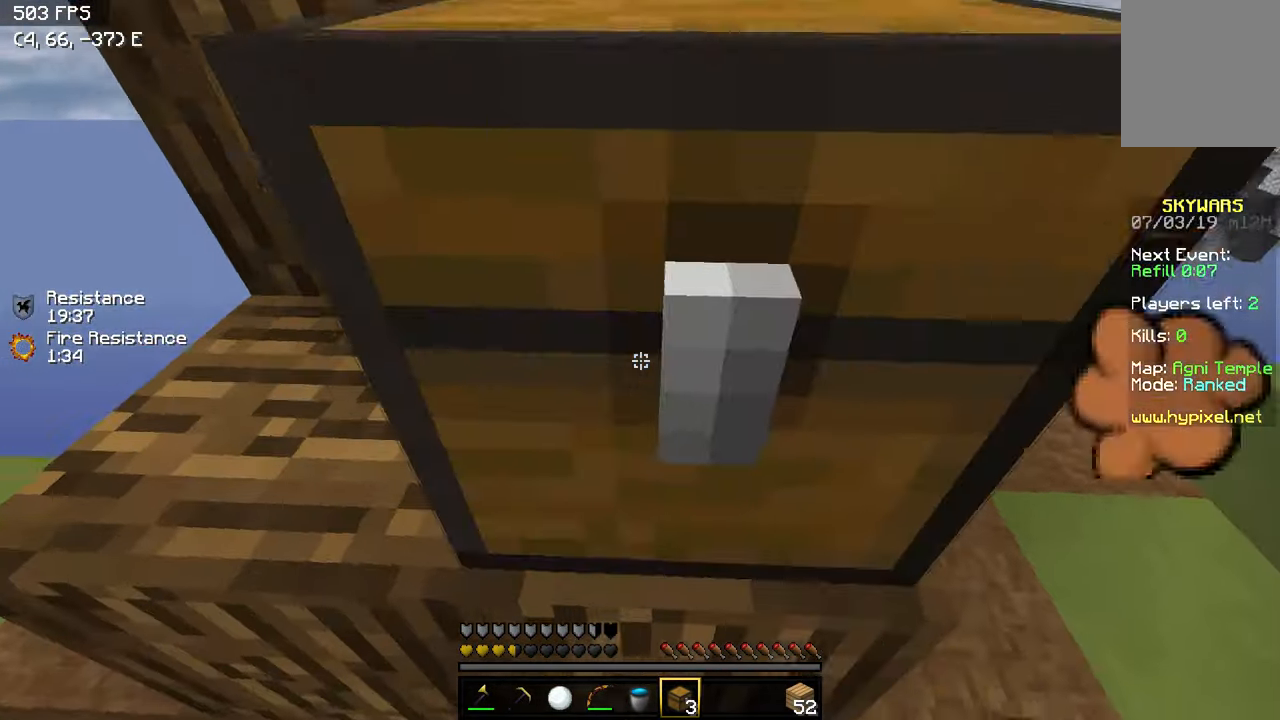
{"keys": ["d", "w"], "events": [[84, "w", "down"]]}
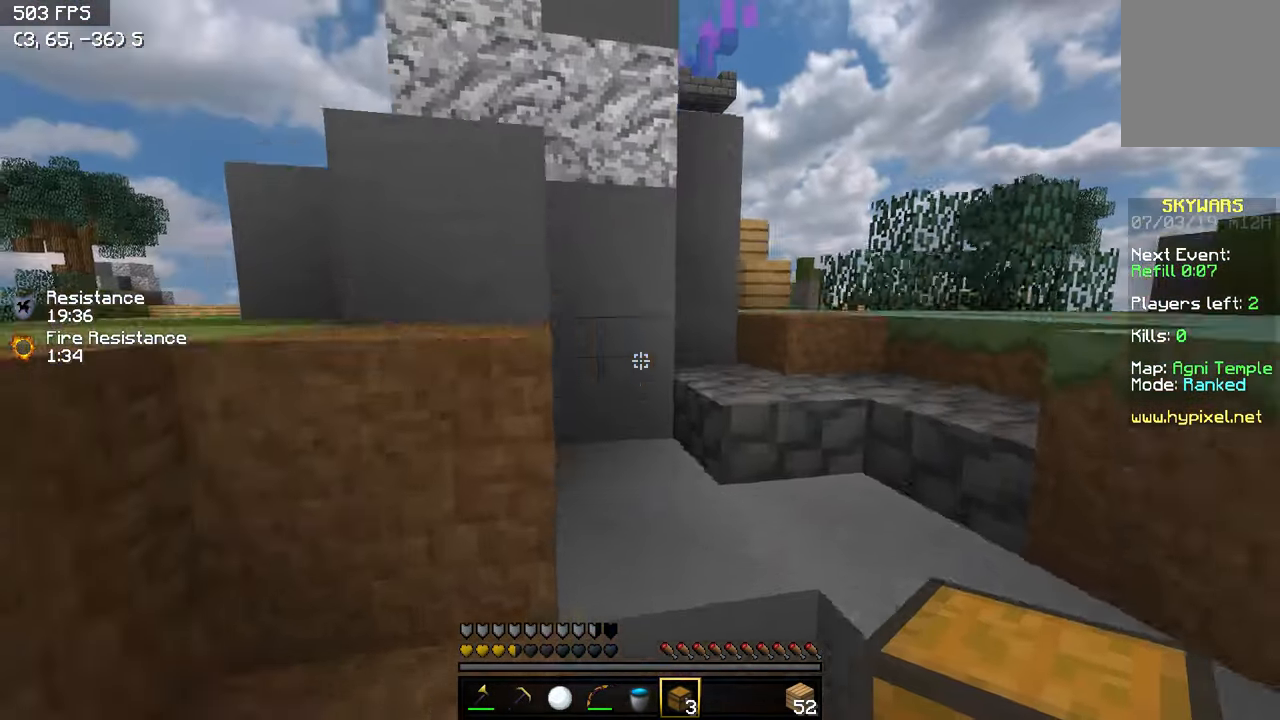
{"keys": ["w"], "events": [[150, "d", "up"]]}
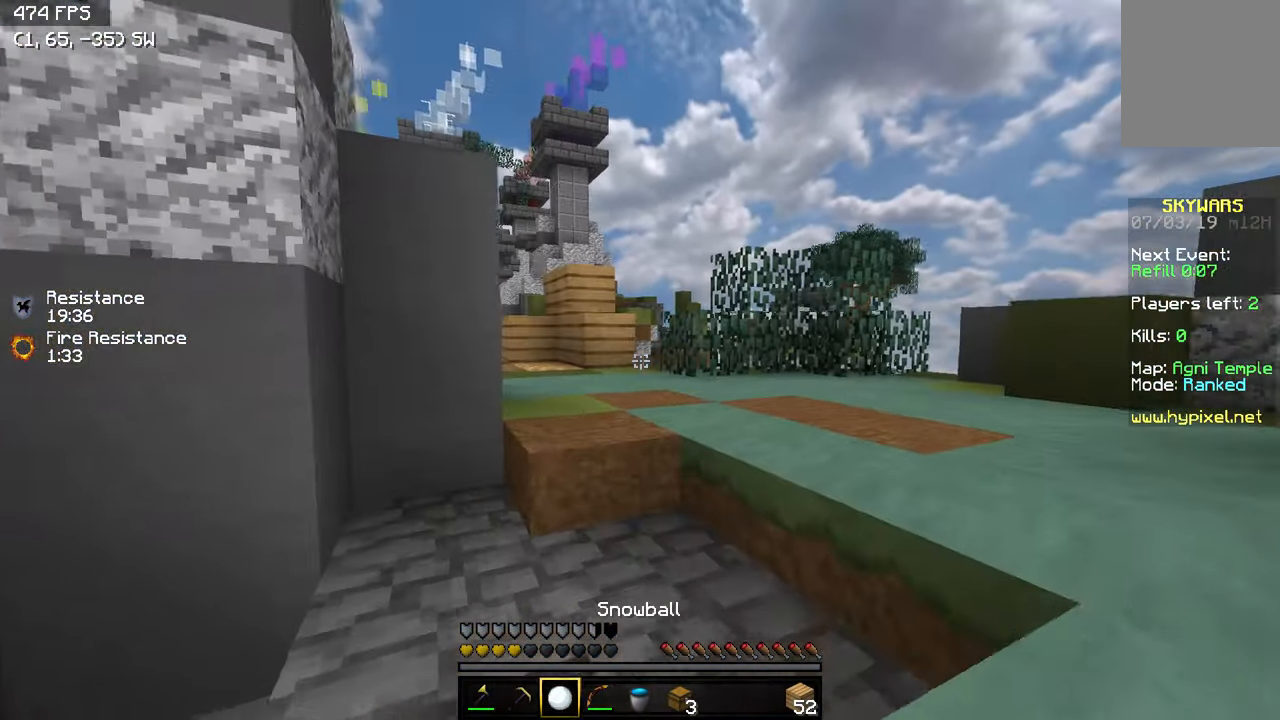
{"keys": ["d", "w"], "events": [[183, "a", "down"], [400, "a", "up"], [483, "d", "down"]]}
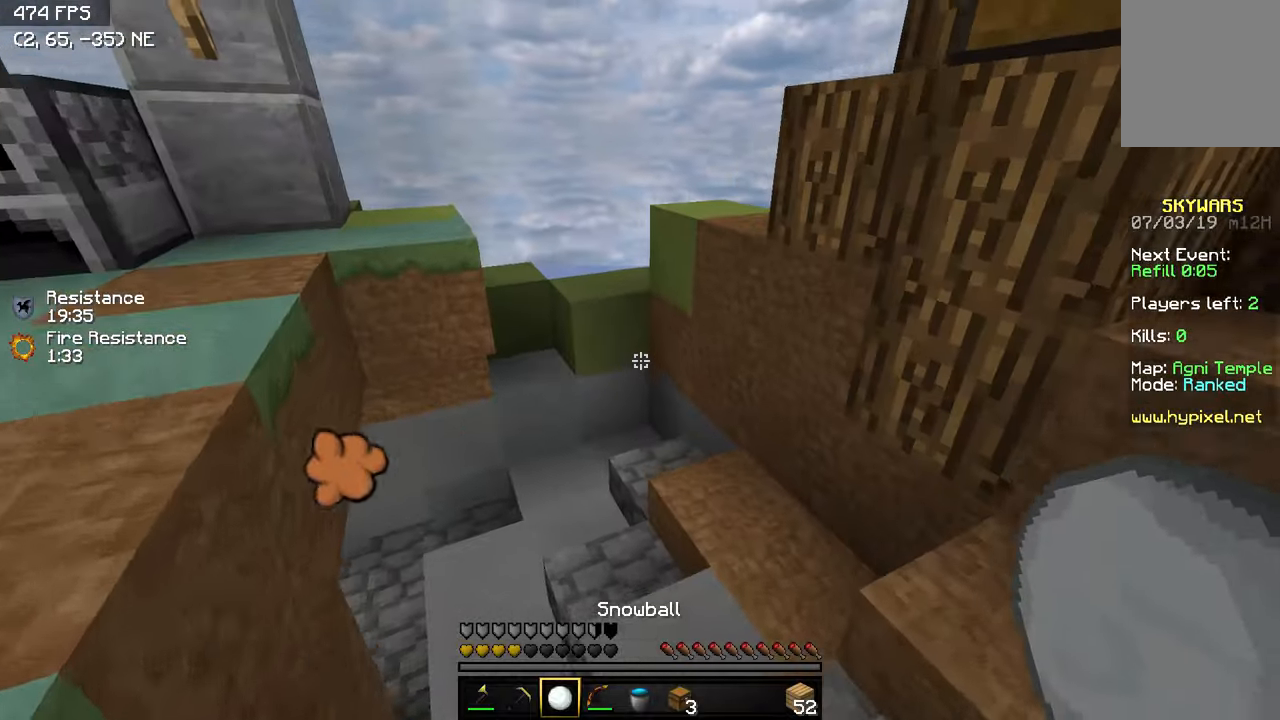
{"keys": ["d", "w"], "events": []}
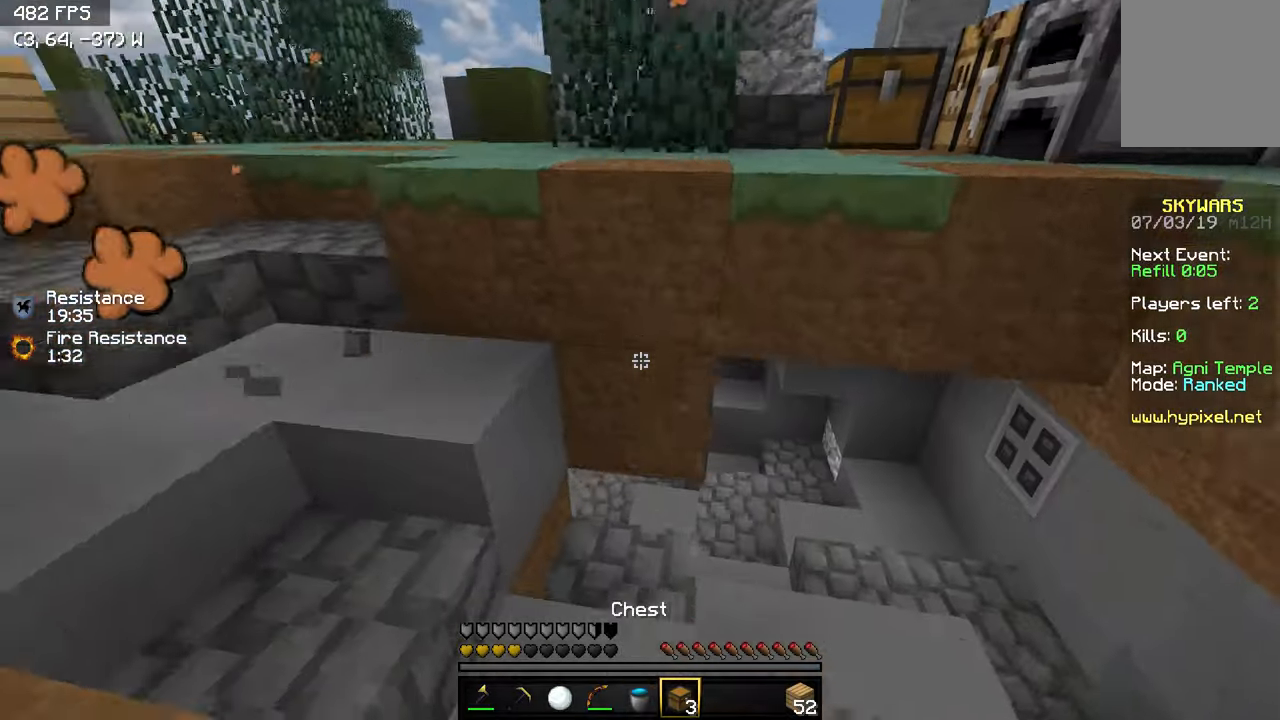
{"keys": ["w"], "events": [[150, "d", "up"], [200, "a", "down"], [450, "a", "up"]]}
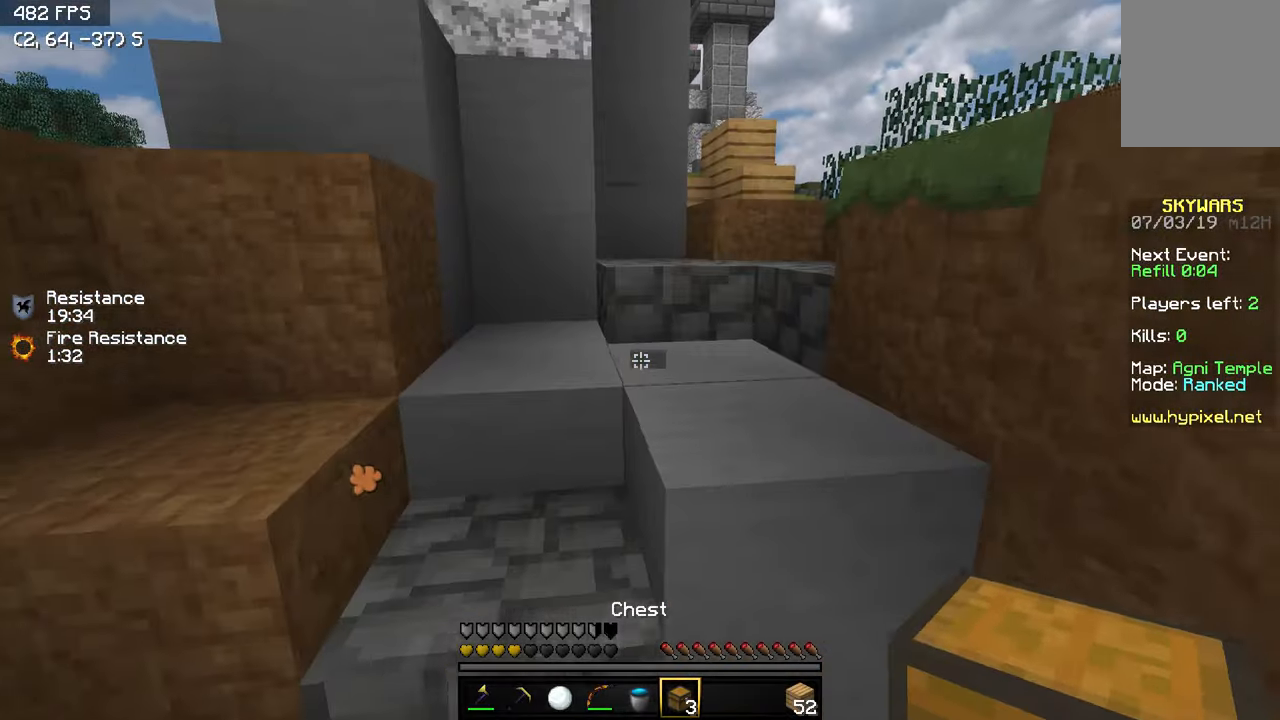
{"keys": ["w"], "events": [[300, "a", "down"], [500, "a", "up"]]}
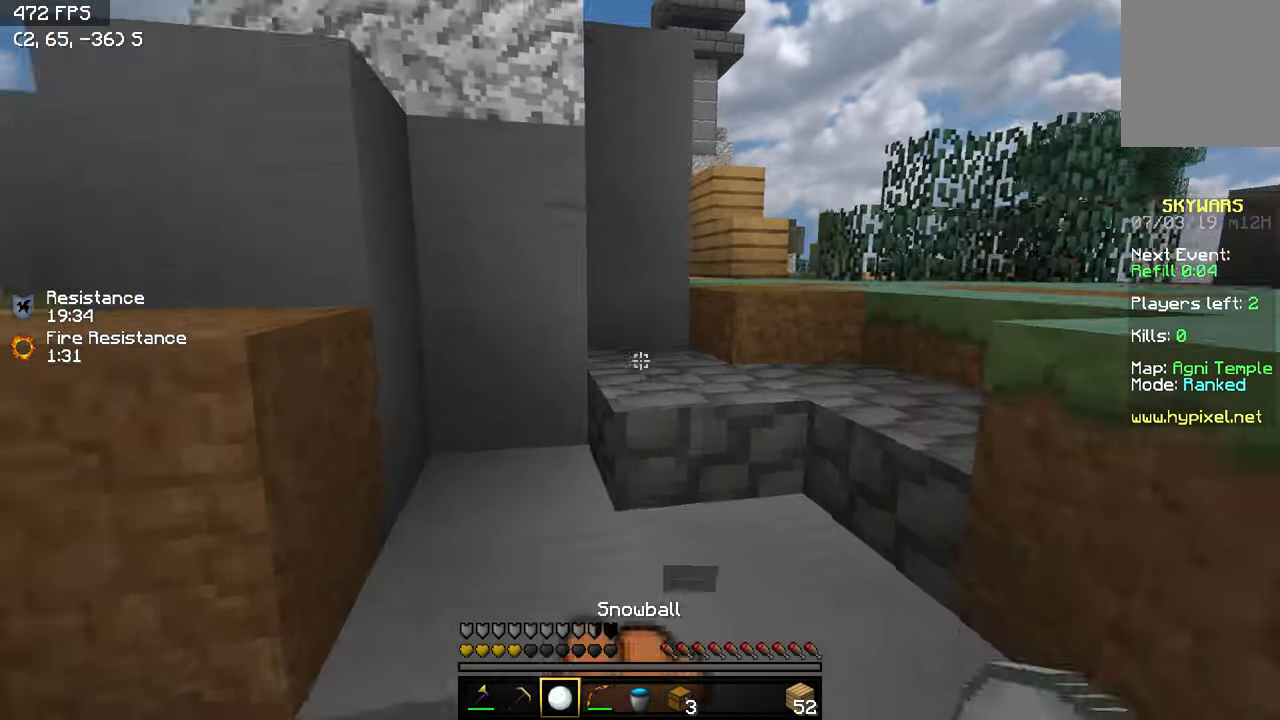
{"keys": ["d", "w"], "events": [[200, "d", "down"]]}
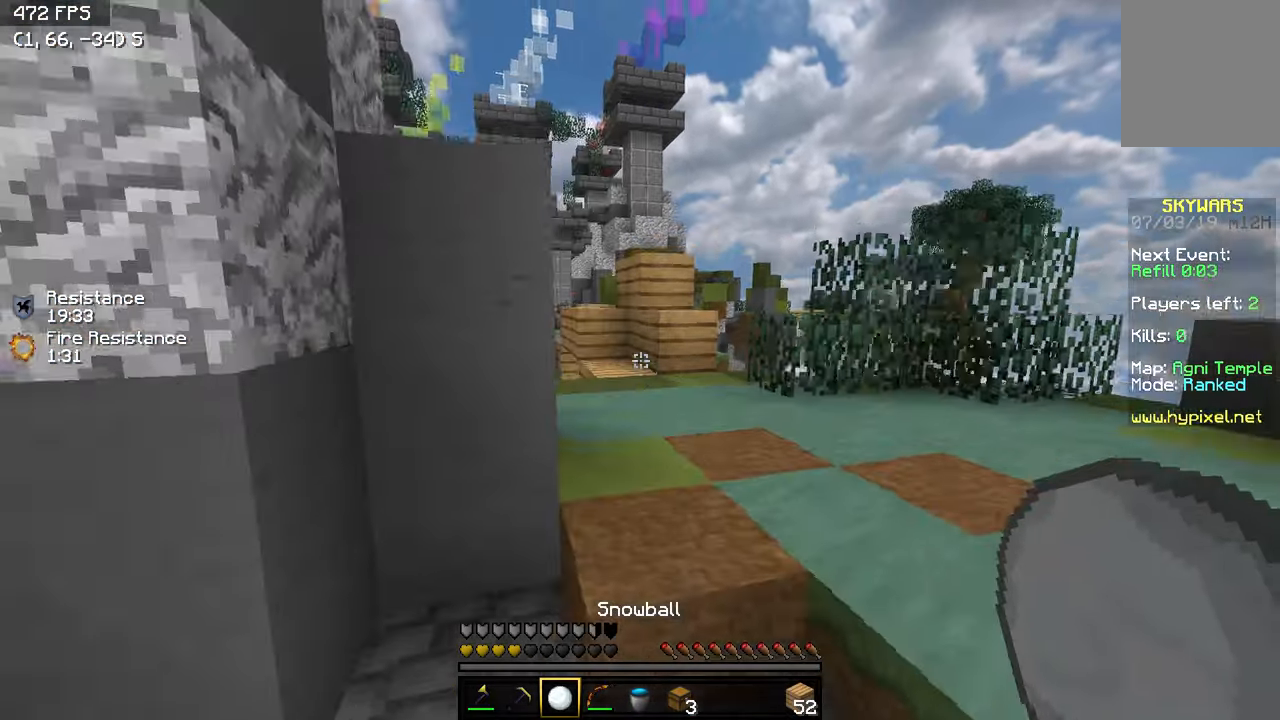
{"keys": [], "events": [[50, "d", "up"], [150, "d", "down"], [400, "d", "up"], [500, "w", "up"]]}
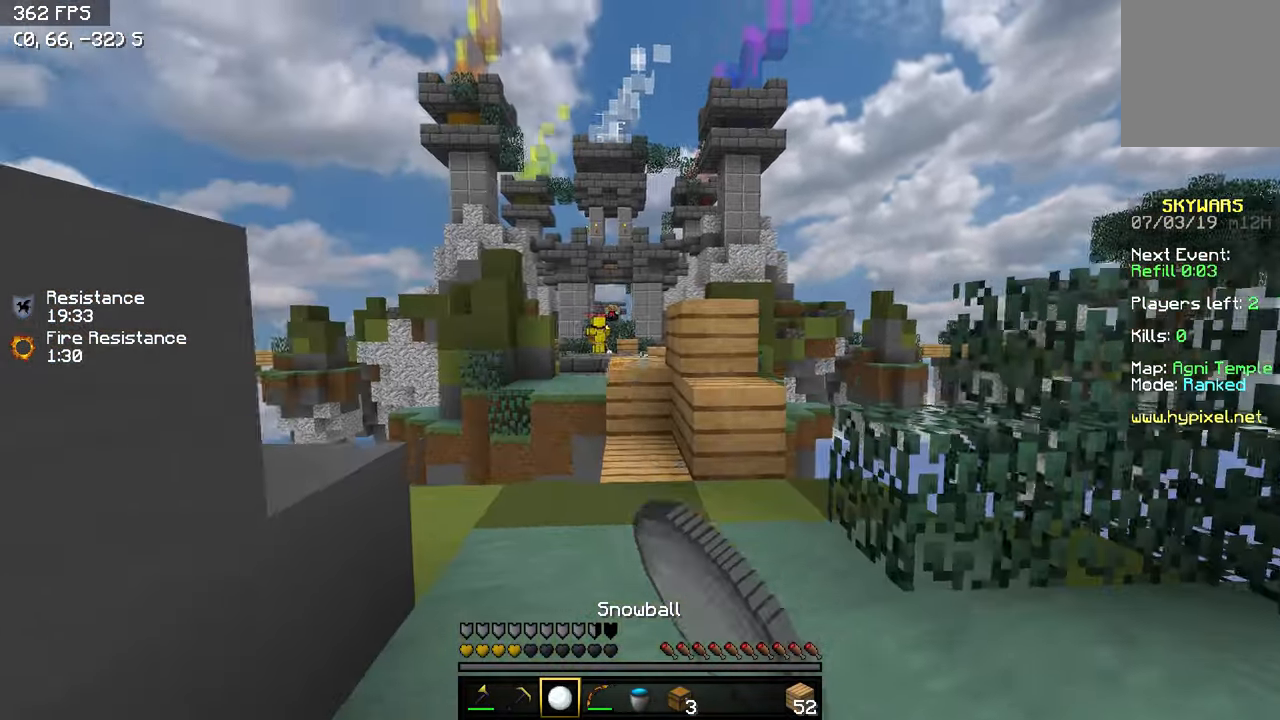
{"keys": ["w"], "events": [[200, "w", "down"]]}
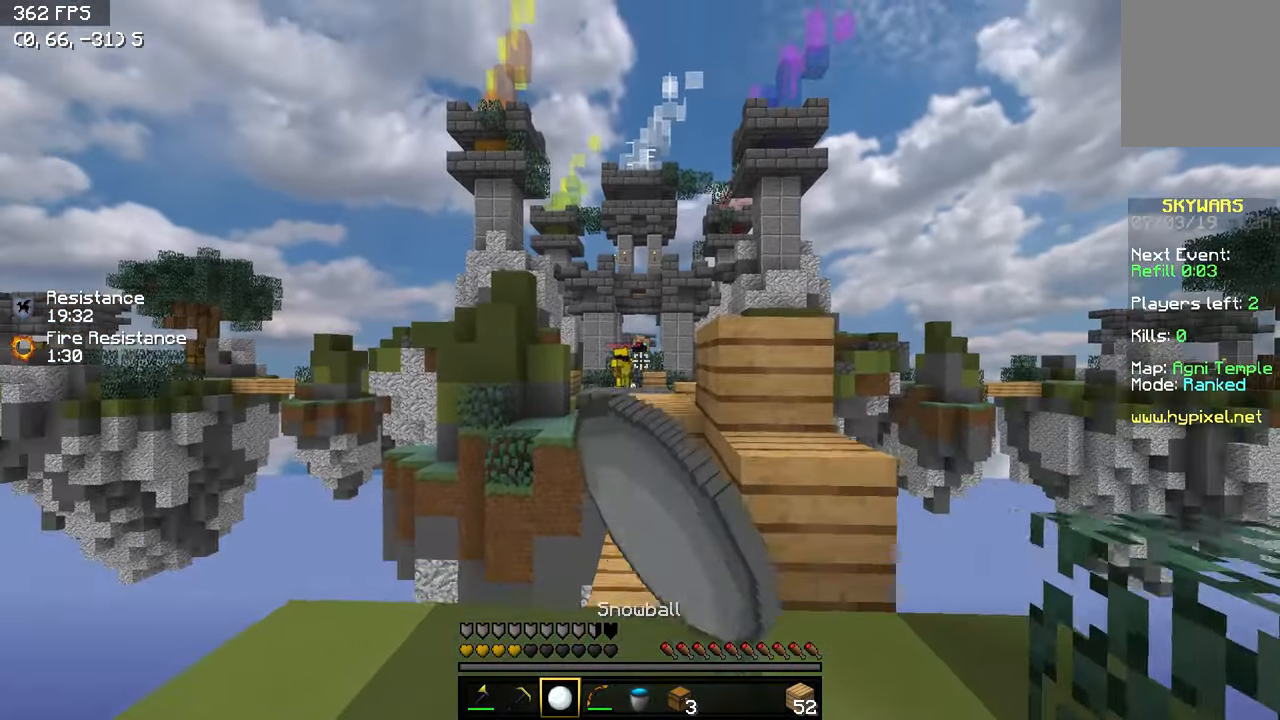
{"keys": [], "events": [[50, "w", "up"], [200, "s", "down"], [400, "s", "up"]]}
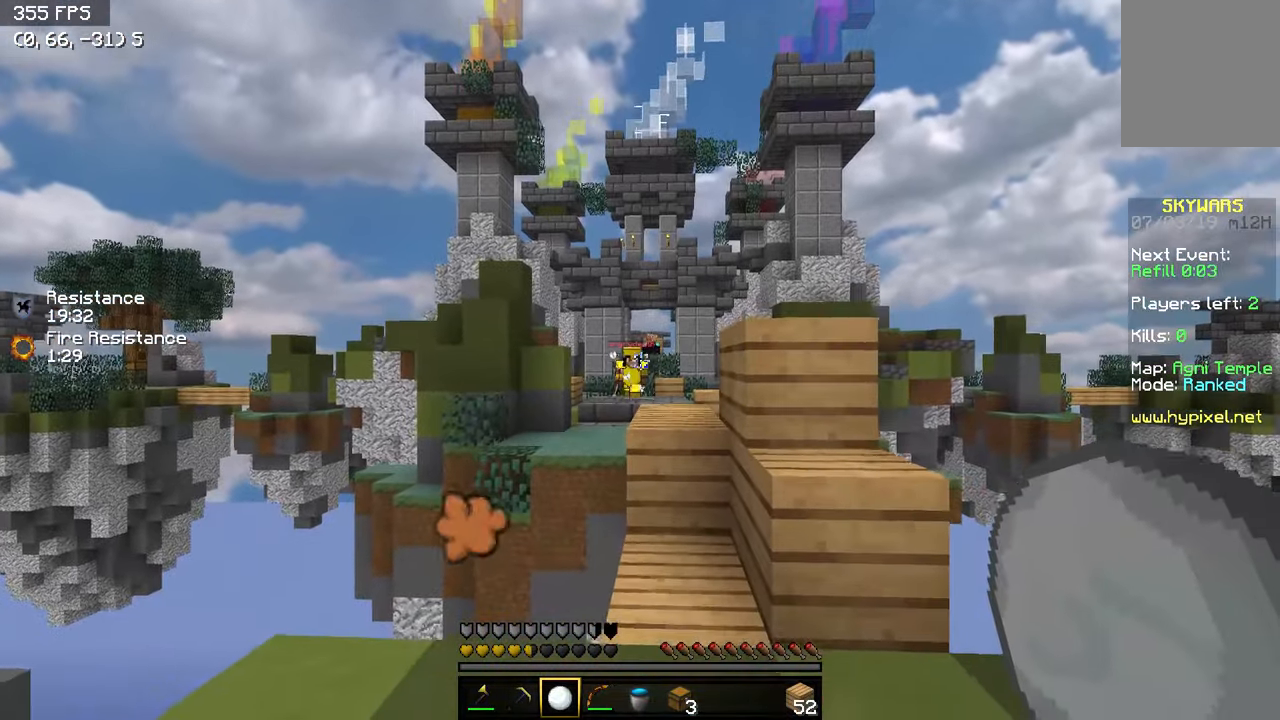
{"keys": ["w"], "events": [[150, "w", "down"], [450, "w", "up"], [500, "w", "down"]]}
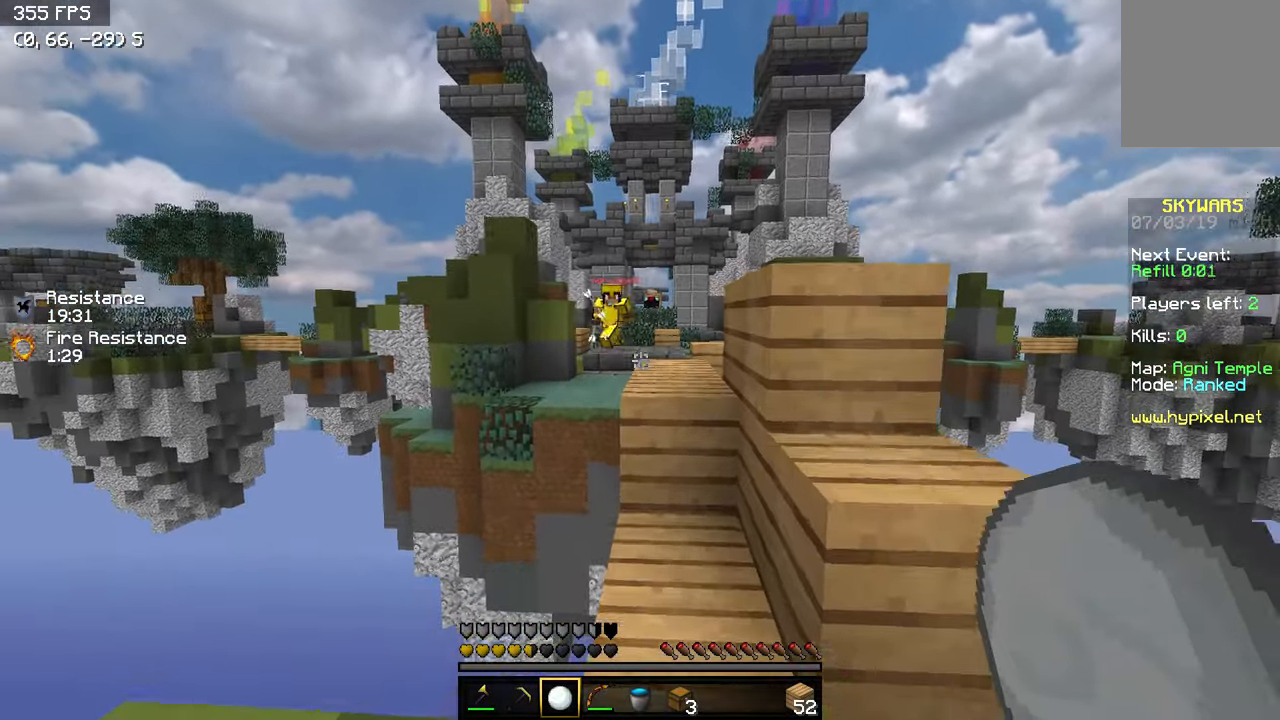
{"keys": [], "events": [[400, "w", "up"]]}
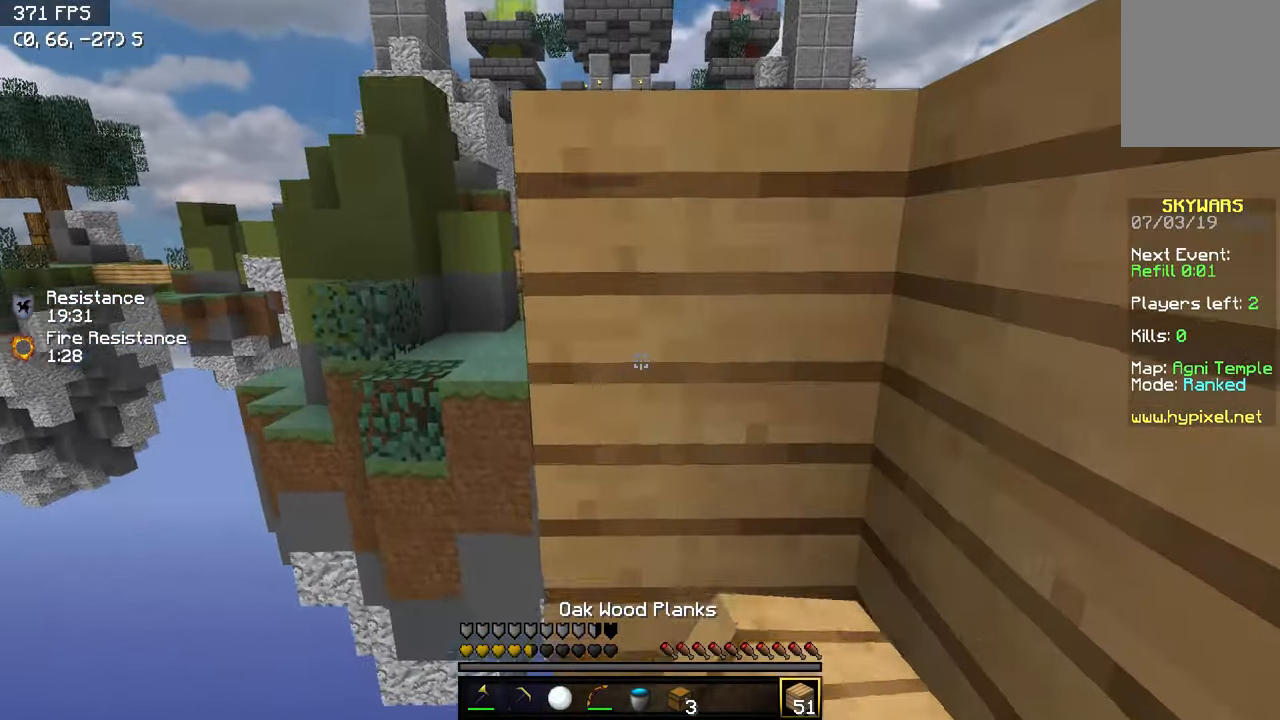
{"keys": [], "events": [[100, "s", "down"], [200, "d", "down"], [400, "d", "up"], [450, "s", "up"]]}
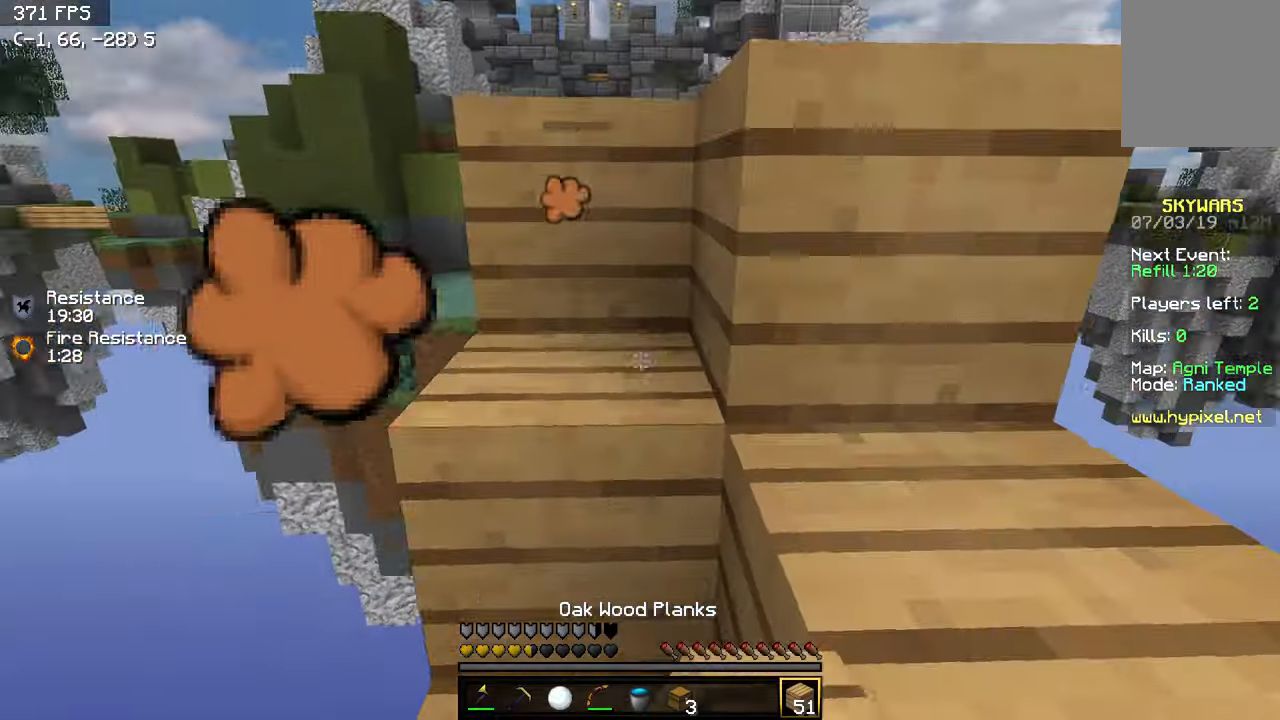
{"keys": [], "events": [[150, "d", "down"], [150, "w", "down"], [300, "w", "up"], [450, "d", "up"]]}
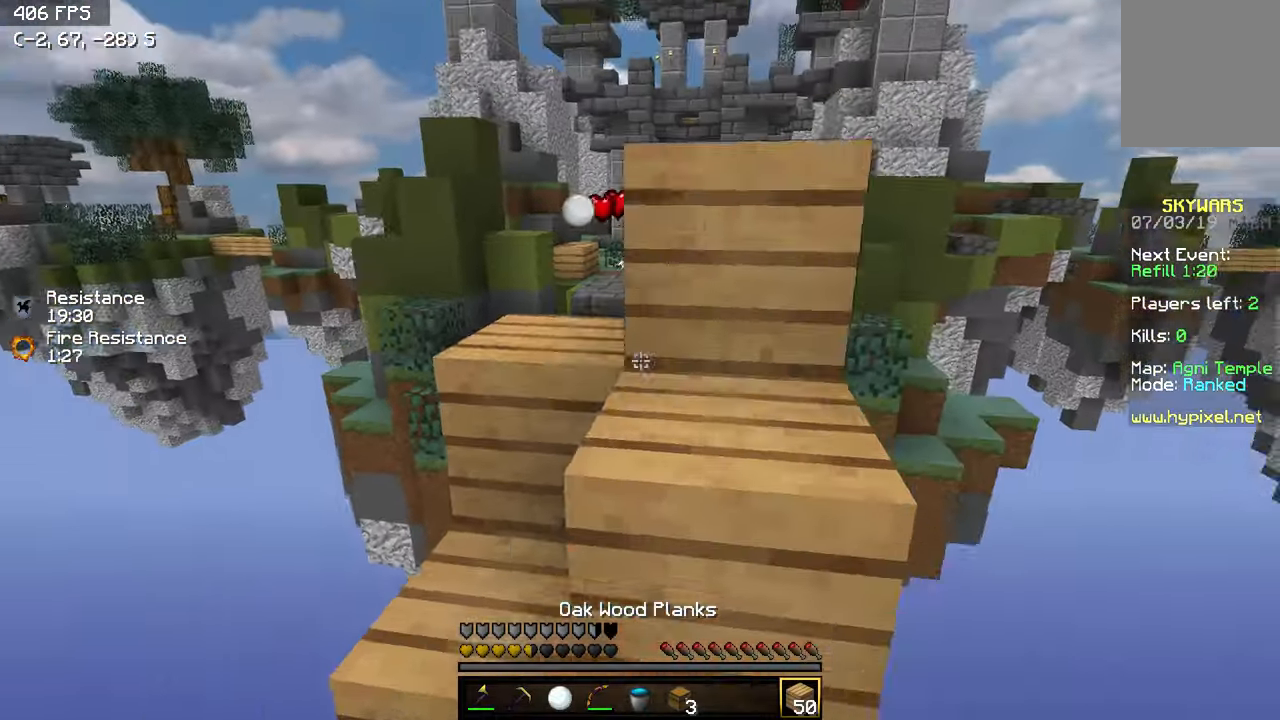
{"keys": ["w"], "events": [[350, "a", "down"], [450, "w", "down"], [500, "a", "up"]]}
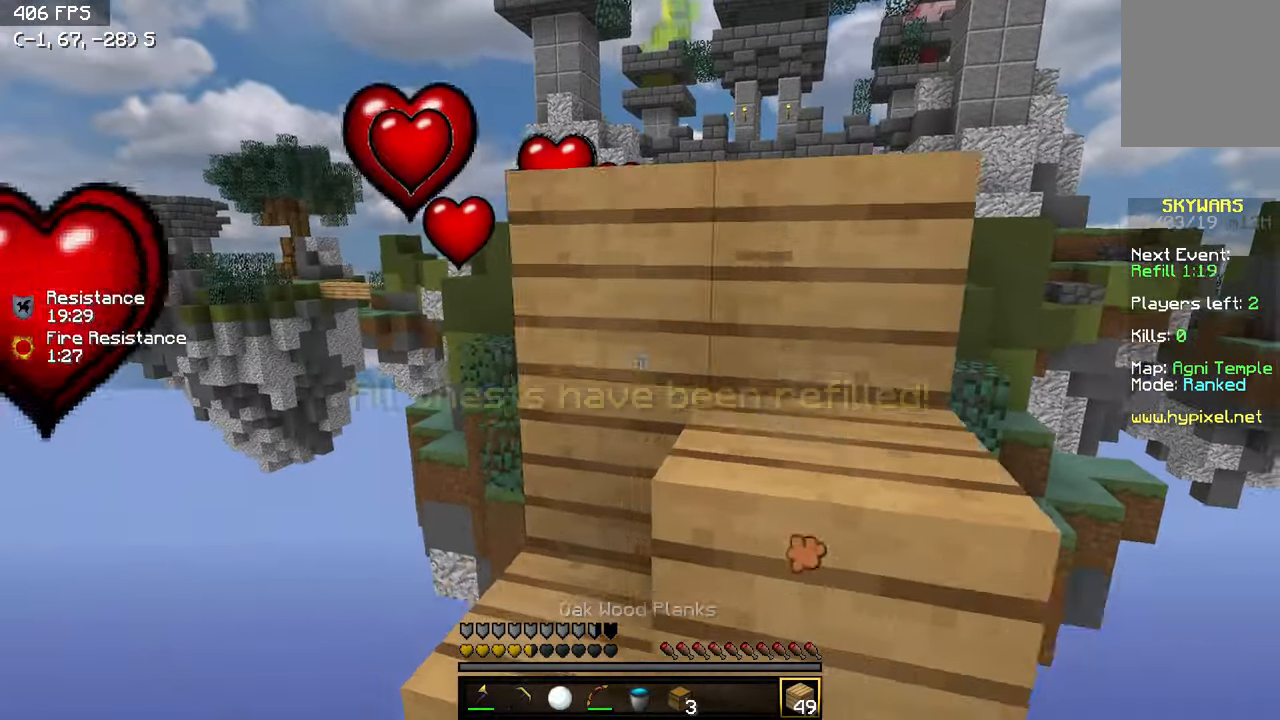
{"keys": ["a", "s"], "events": [[50, "w", "up"], [500, "a", "down"], [500, "s", "down"]]}
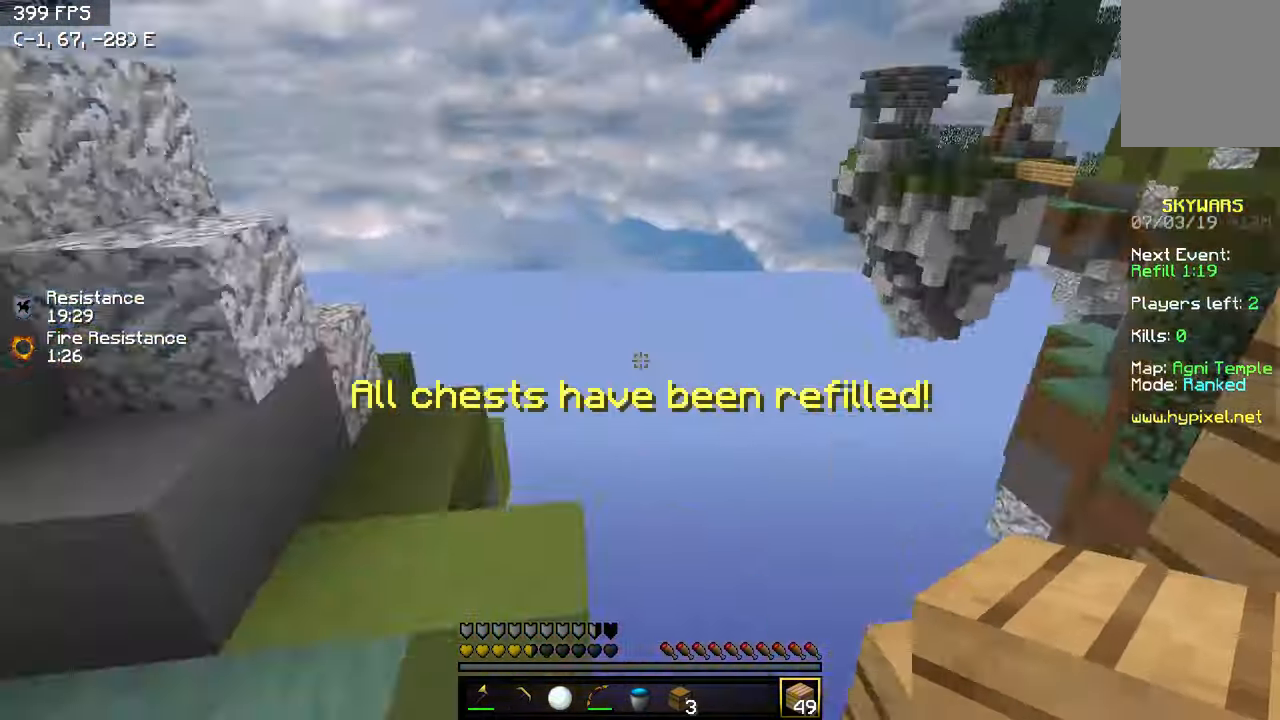
{"keys": ["w"], "events": [[50, "s", "up"], [150, "w", "down"], [200, "a", "up"]]}
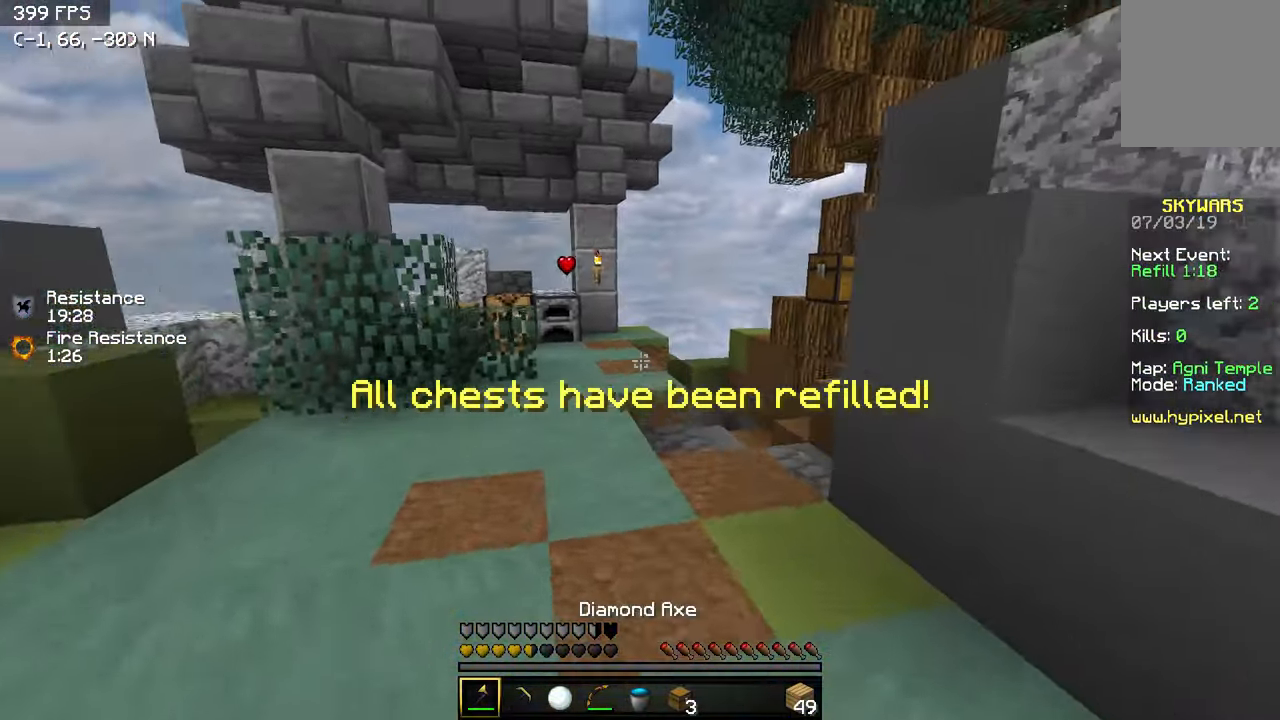
{"keys": ["a", "w"], "events": [[500, "a", "down"]]}
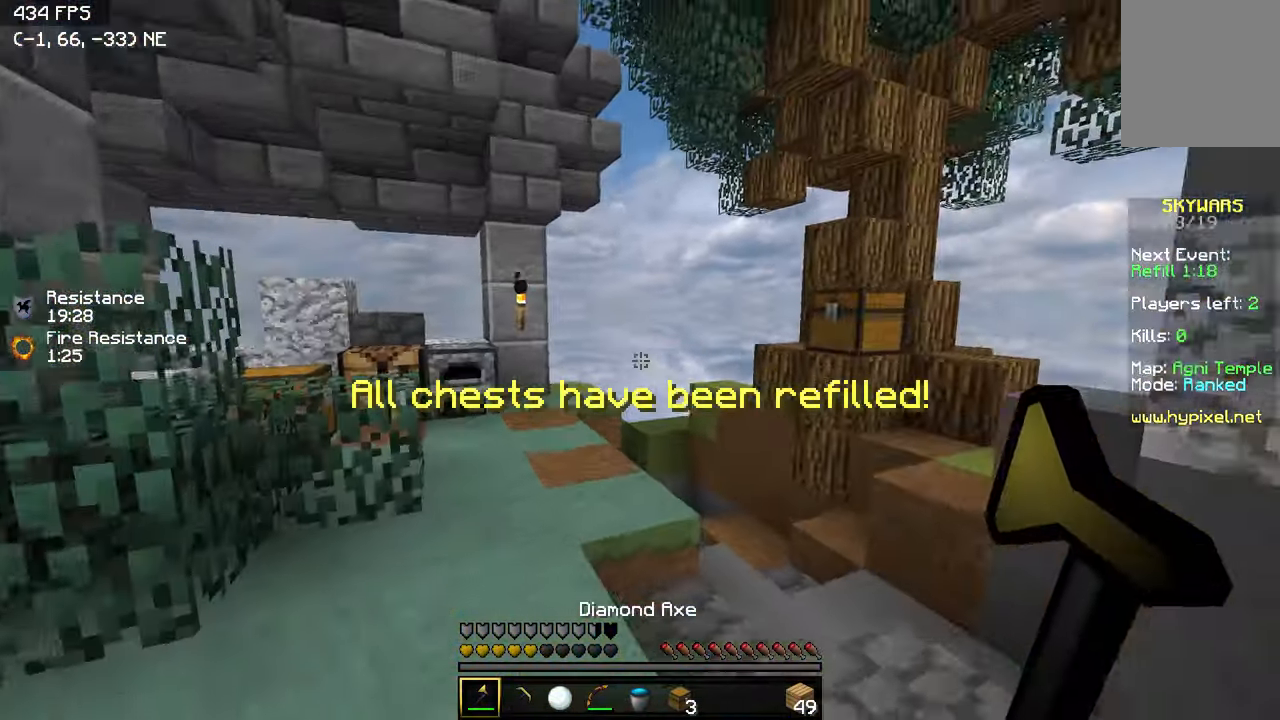
{"keys": ["a", "w"], "events": []}
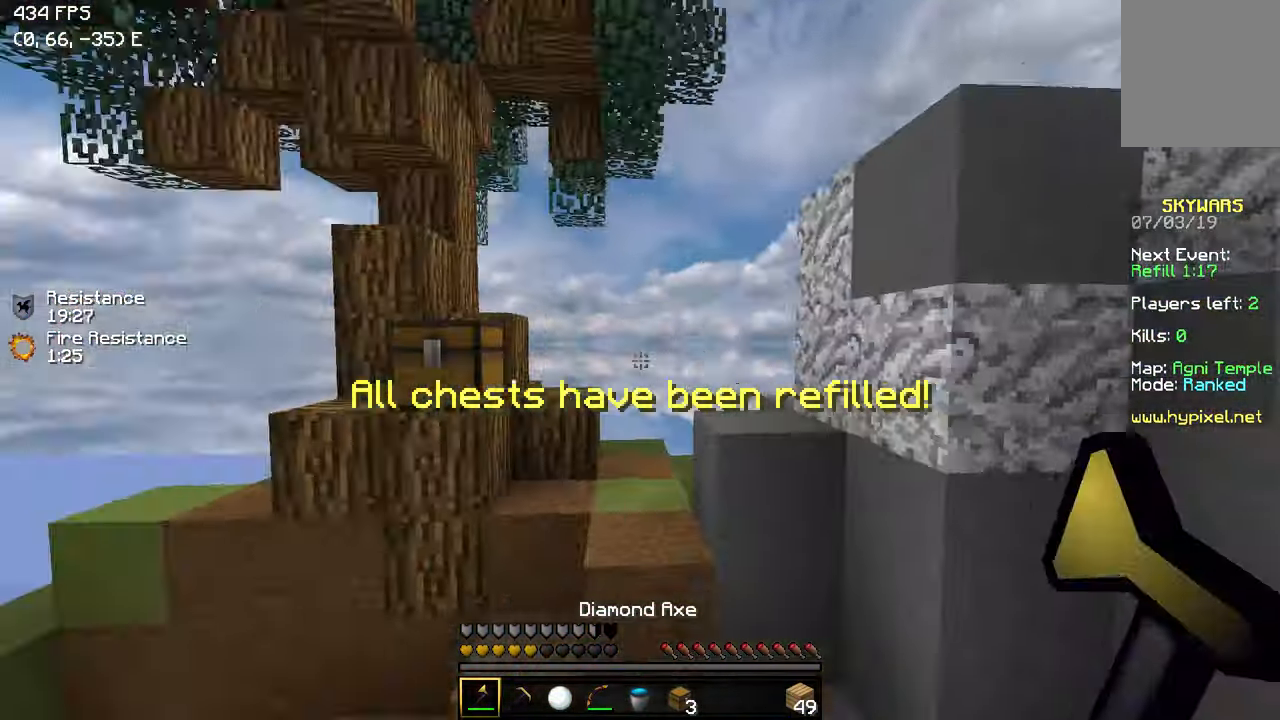
{"keys": ["d", "s"], "events": [[100, "w", "up"], [200, "s", "down"], [300, "a", "up"], [300, "d", "down"]]}
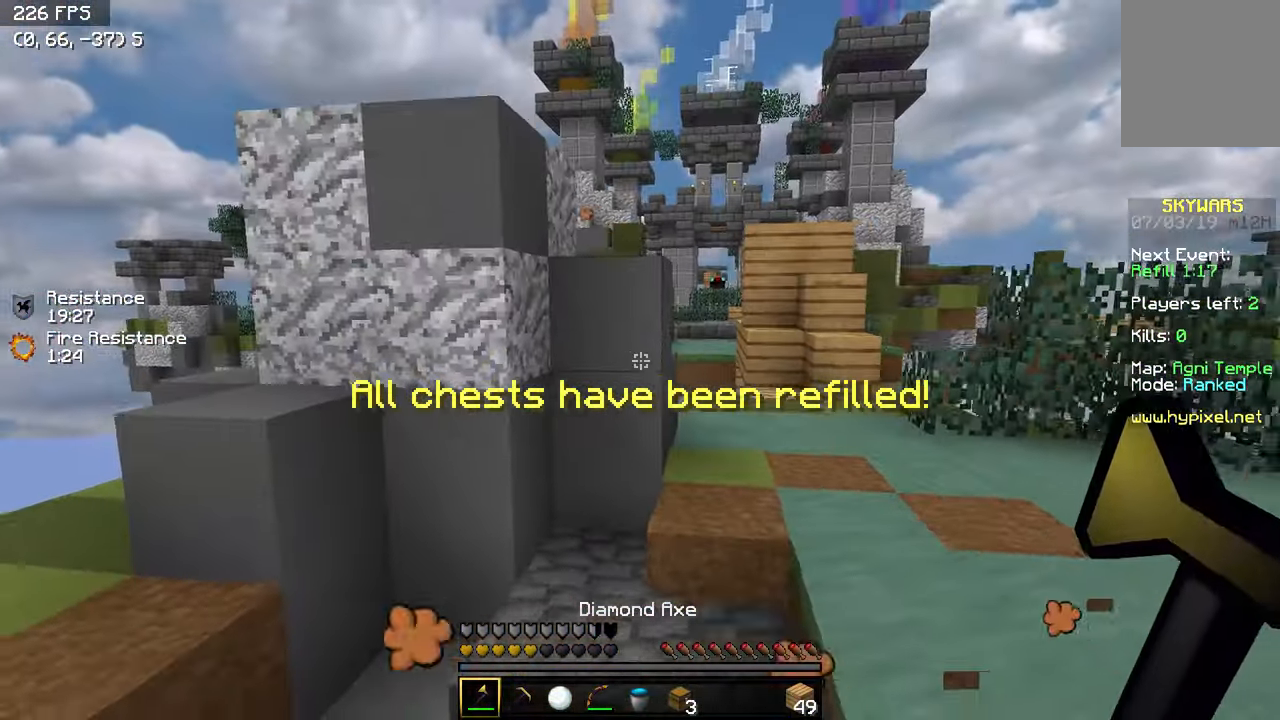
{"keys": [], "events": [[100, "s", "up"], [150, "d", "up"], [250, "w", "down"], [350, "a", "down"], [500, "a", "up"], [500, "w", "up"]]}